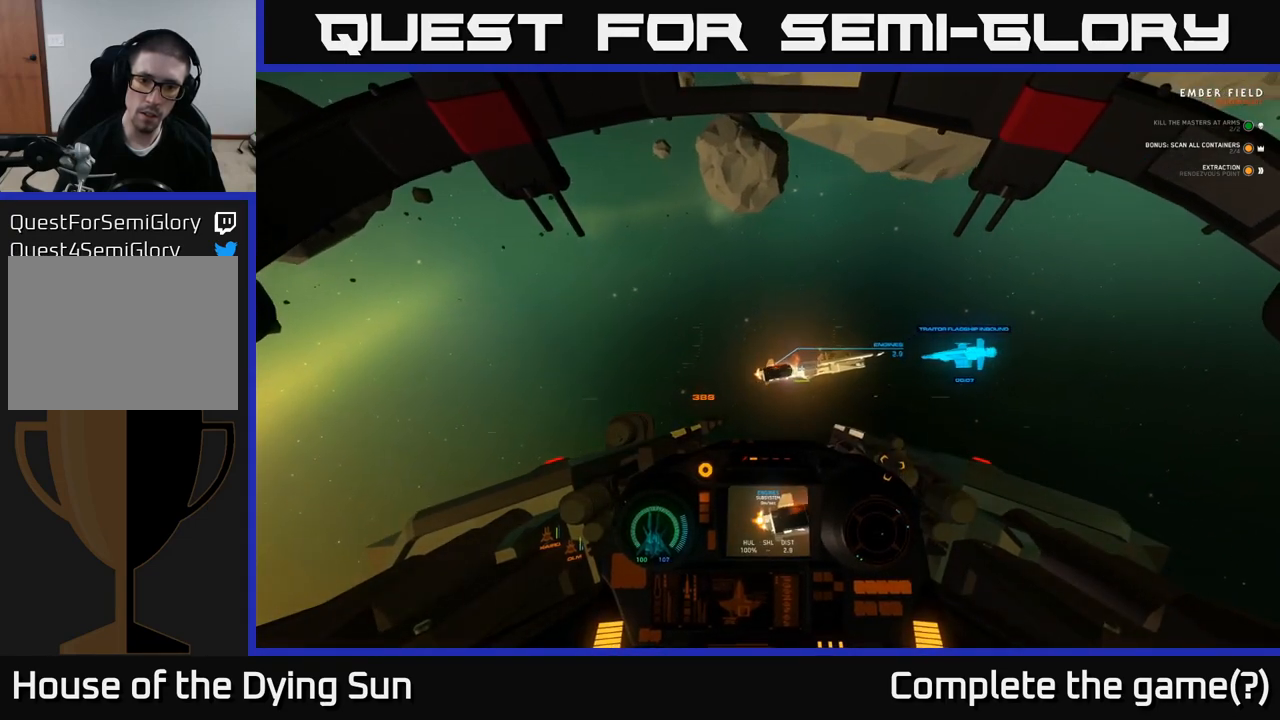
Gameplay with a controller (Xbox layout); each line is a JSON object with the inputs held at the frame after it. "events" lists button and stick changes between this image and that frame as [ms after this image, input, new state], when the widget could be followed in between.
{"buttons": ["L2"], "left_stick": "center", "right_stick": "center", "events": [[367, "R2", "down"], [467, "R2", "up"]]}
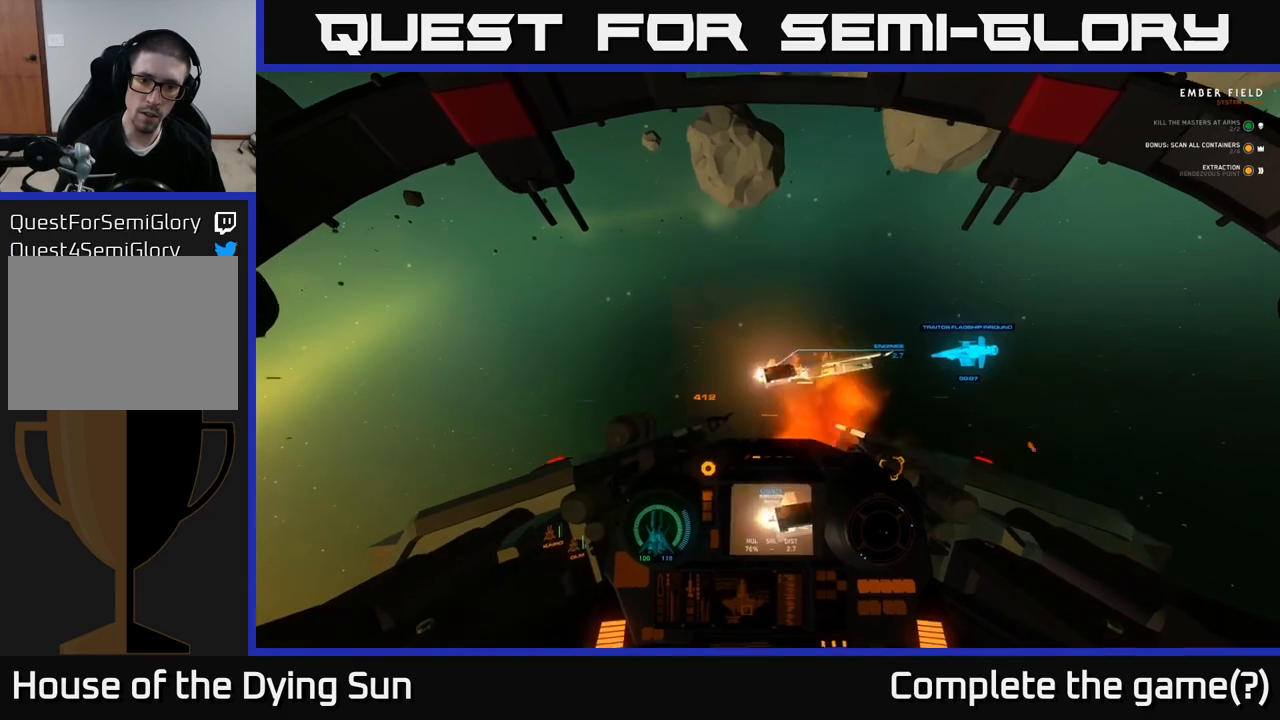
{"buttons": ["L2"], "left_stick": "center", "right_stick": "down-left", "events": [[350, "right_stick", "down-left"]]}
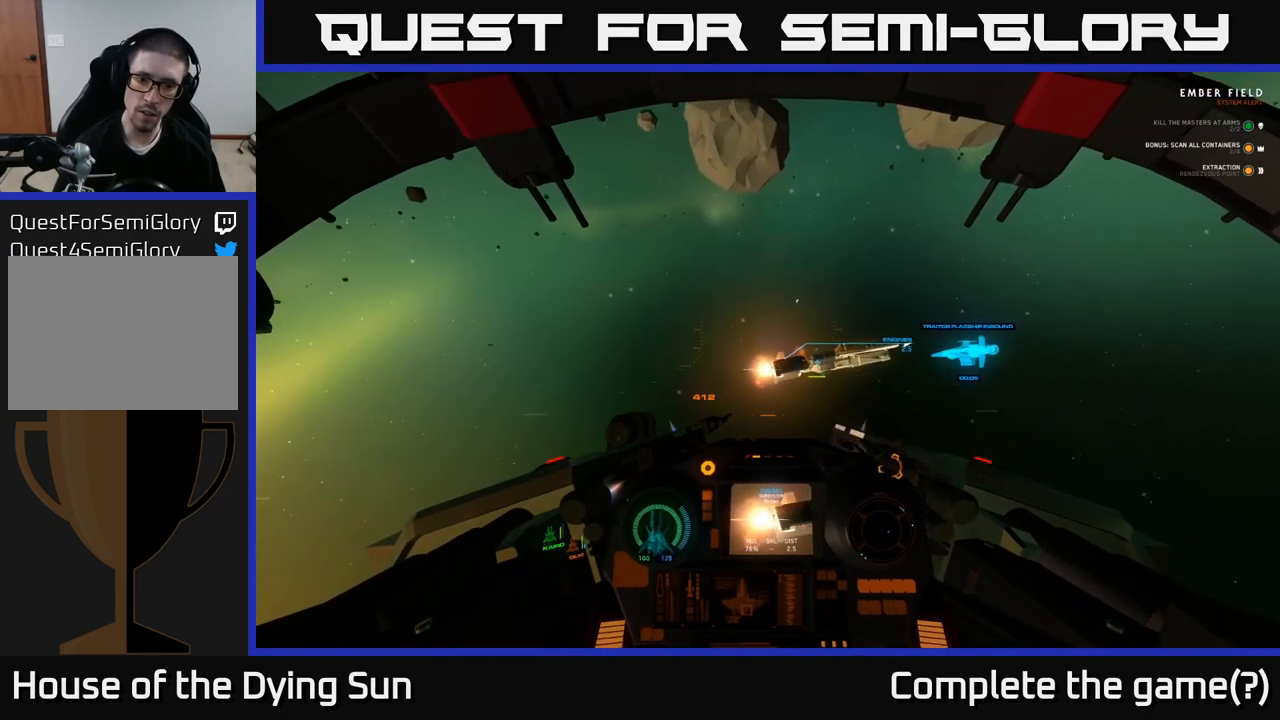
{"buttons": ["L2"], "left_stick": "center", "right_stick": "right", "events": [[100, "right_stick", "center"], [283, "right_stick", "right"]]}
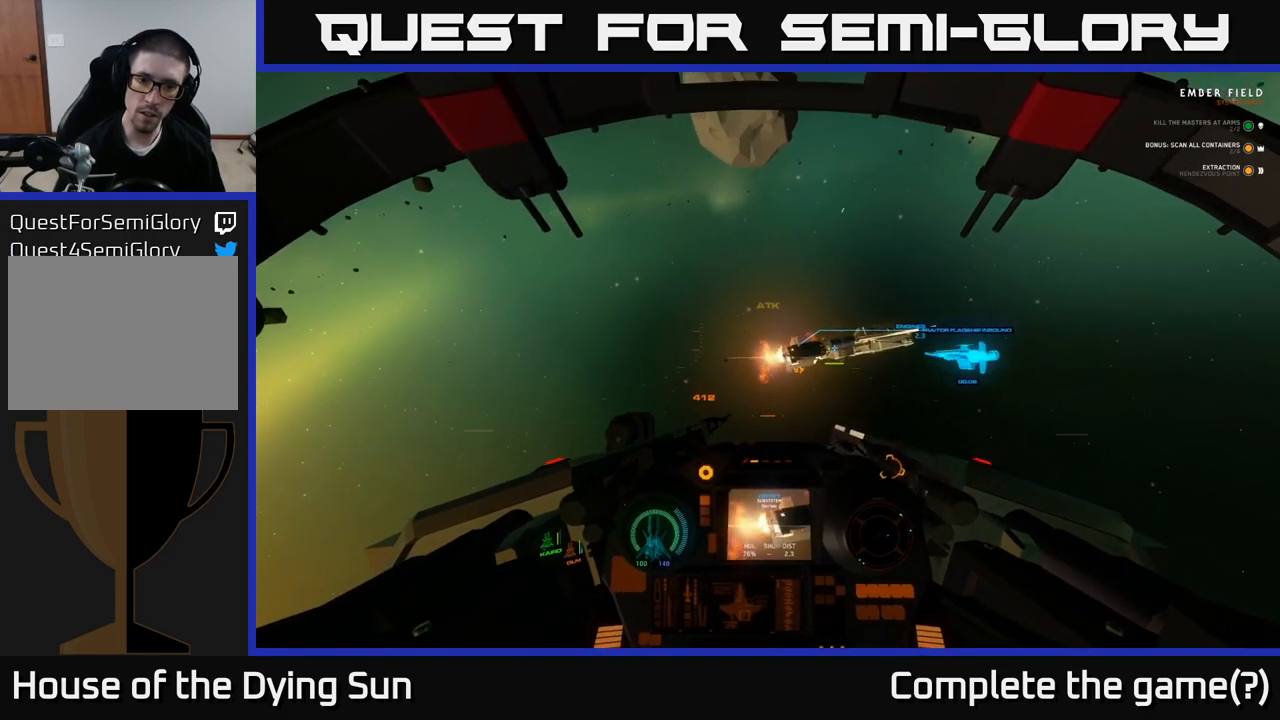
{"buttons": ["L2"], "left_stick": "center", "right_stick": "up-left", "events": [[17, "right_stick", "up"], [67, "right_stick", "center"], [267, "right_stick", "up-left"]]}
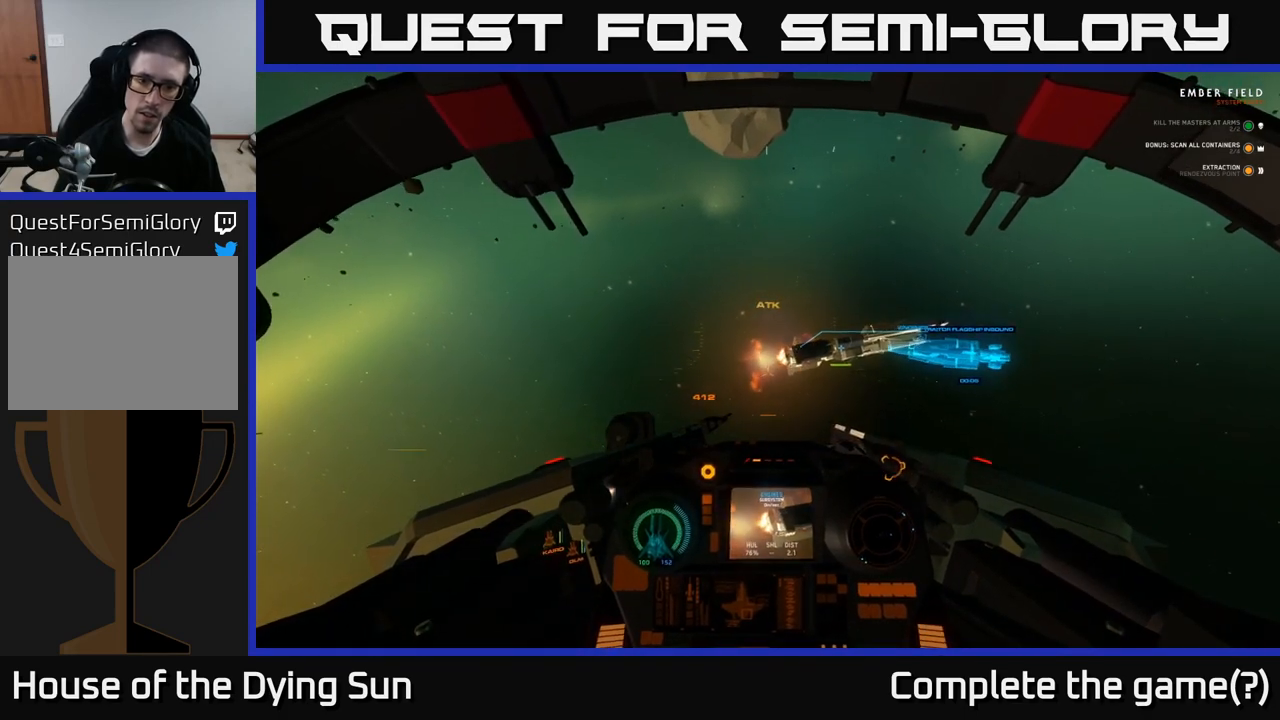
{"buttons": [], "left_stick": "down-left", "right_stick": "right", "events": [[200, "right_stick", "up-right"], [333, "right_stick", "right"], [467, "L2", "up"], [500, "left_stick", "down-left"]]}
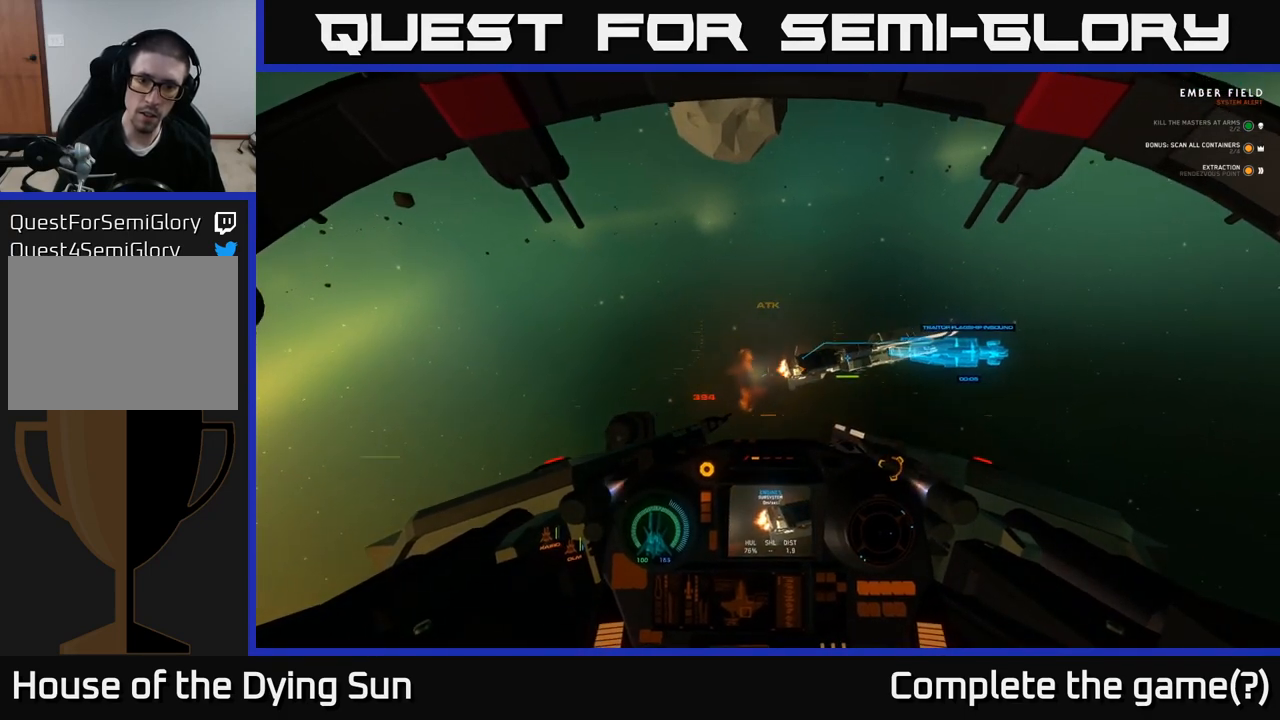
{"buttons": [], "left_stick": "down-left", "right_stick": "center", "events": [[17, "right_stick", "center"], [167, "right_stick", "right"], [350, "right_stick", "center"]]}
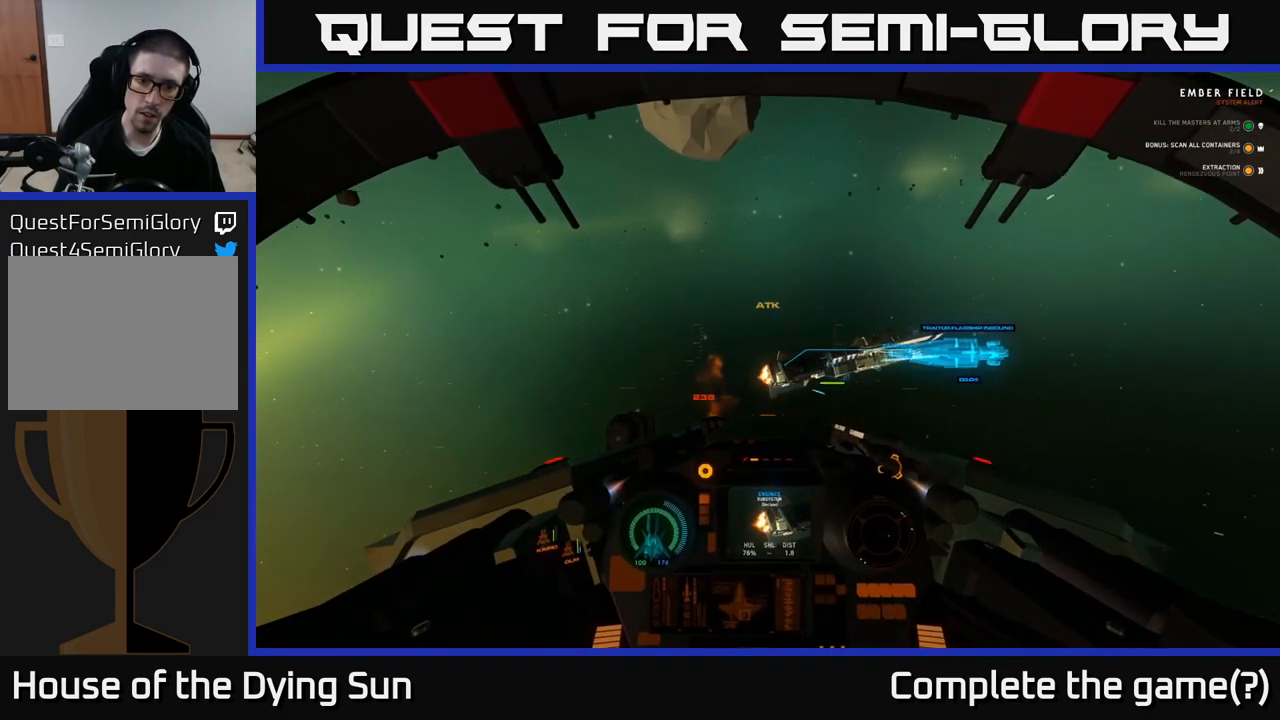
{"buttons": [], "left_stick": "center", "right_stick": "left", "events": [[83, "right_stick", "down-right"], [117, "left_stick", "center"], [217, "right_stick", "center"], [250, "left_stick", "left"], [433, "right_stick", "left"], [500, "left_stick", "center"]]}
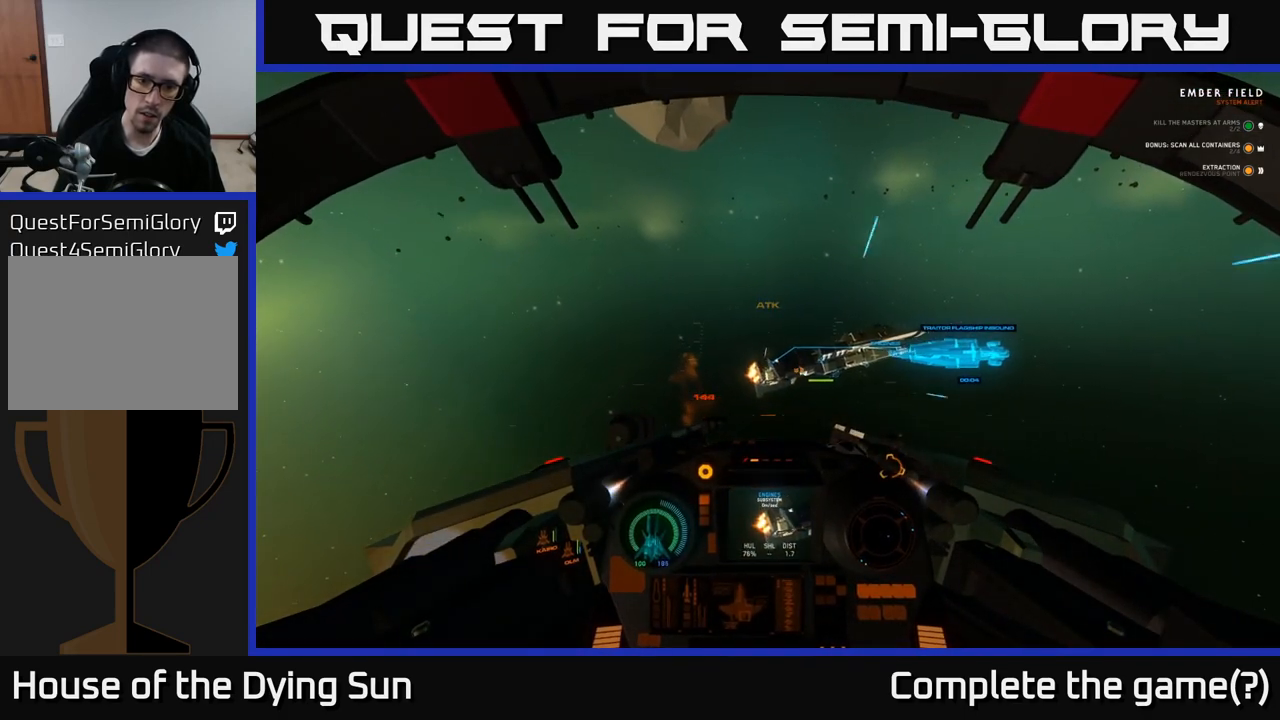
{"buttons": [], "left_stick": "left", "right_stick": "center", "events": [[67, "right_stick", "center"], [117, "R2", "down"], [217, "R2", "up"], [283, "right_stick", "right"], [350, "left_stick", "left"], [417, "right_stick", "center"]]}
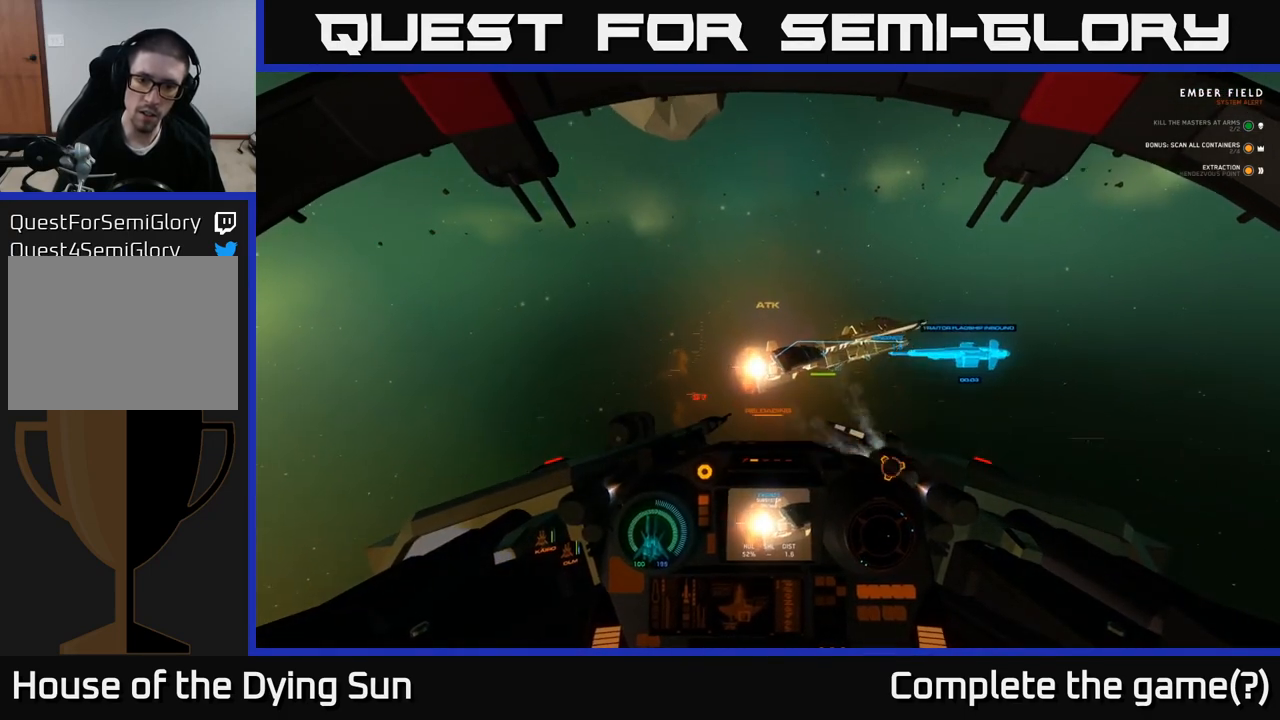
{"buttons": ["L2"], "left_stick": "center", "right_stick": "center", "events": [[67, "right_stick", "down-left"], [167, "right_stick", "left"], [217, "L2", "down"], [267, "left_stick", "center"], [450, "right_stick", "center"]]}
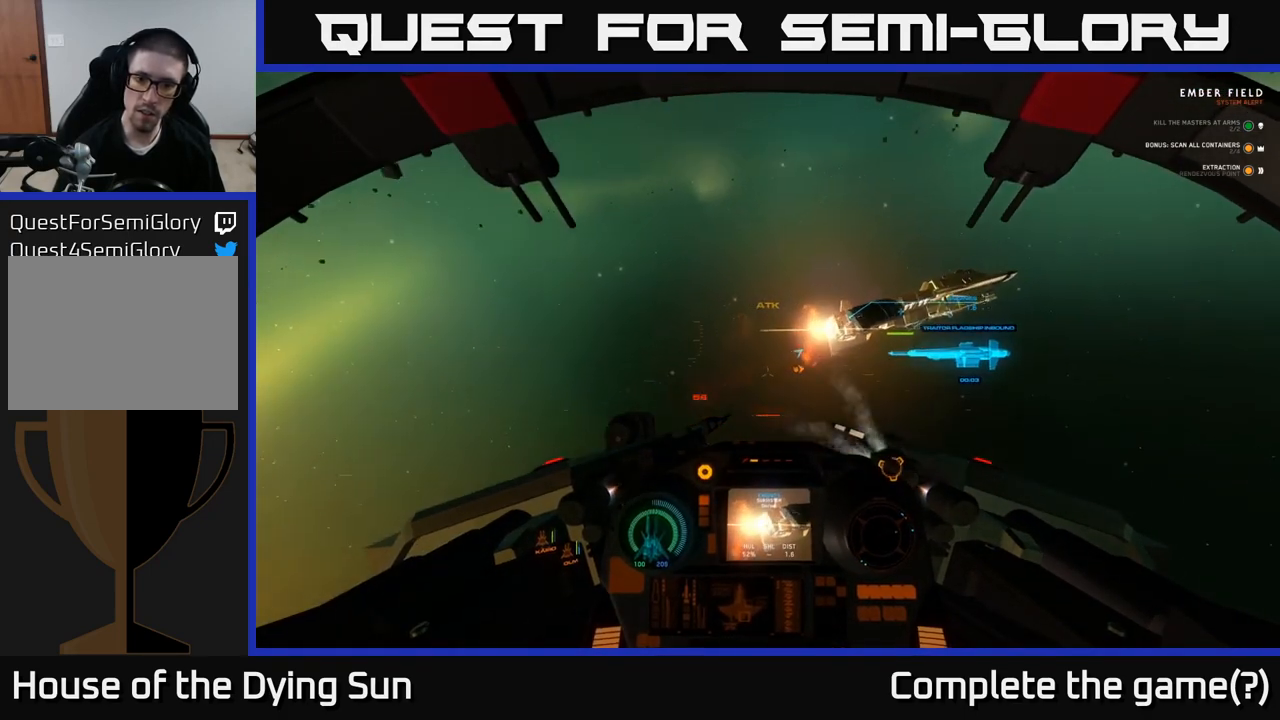
{"buttons": [], "left_stick": "center", "right_stick": "center", "events": [[433, "L2", "up"]]}
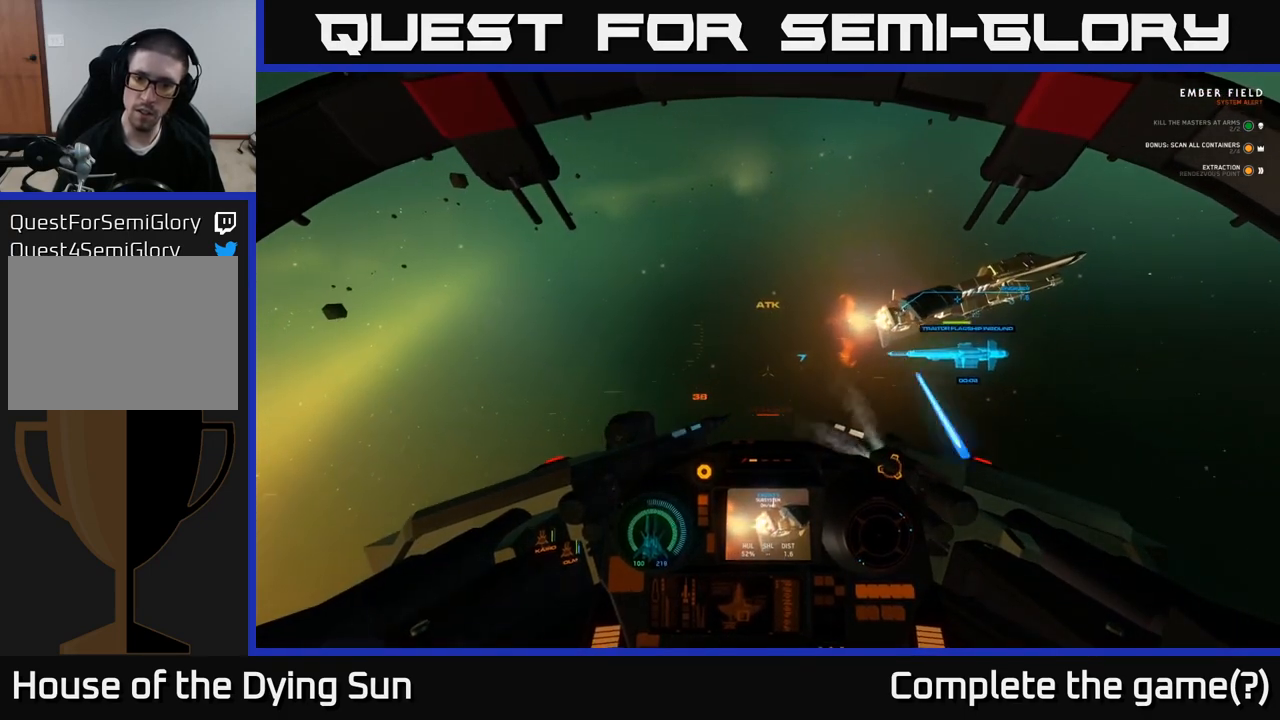
{"buttons": ["L2"], "left_stick": "center", "right_stick": "center", "events": [[17, "L2", "down"]]}
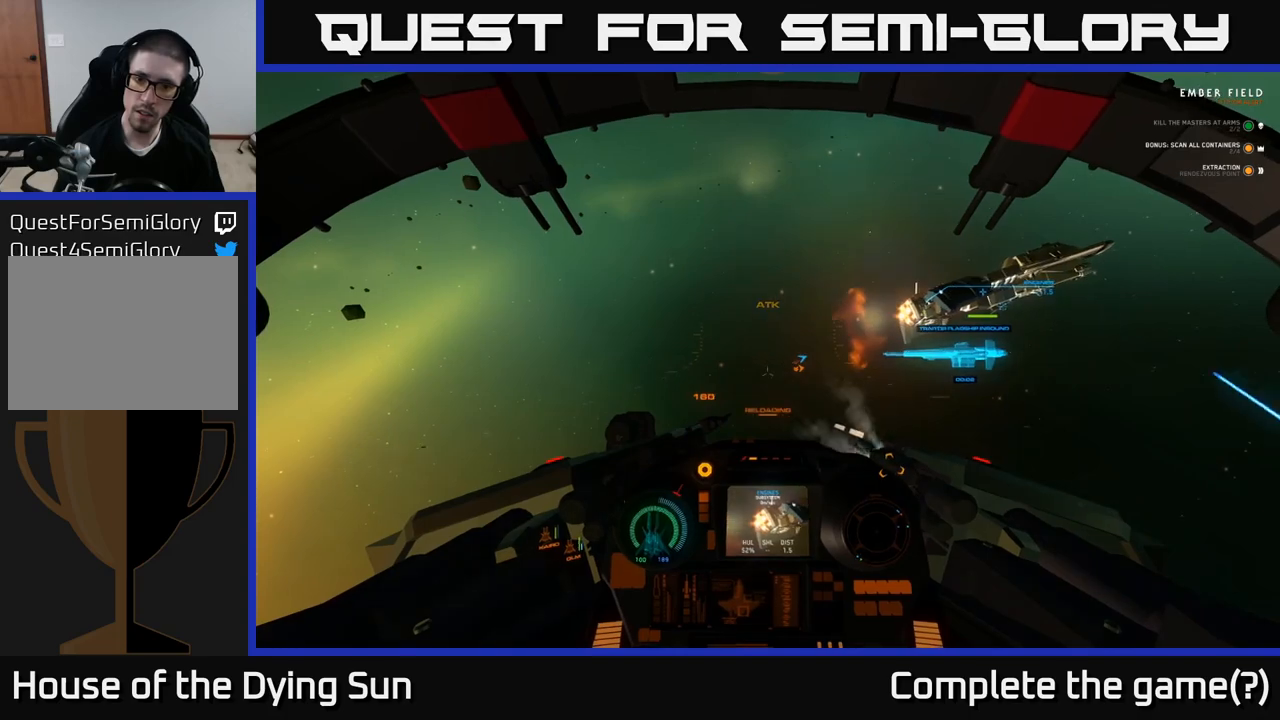
{"buttons": ["L2"], "left_stick": "center", "right_stick": "center", "events": []}
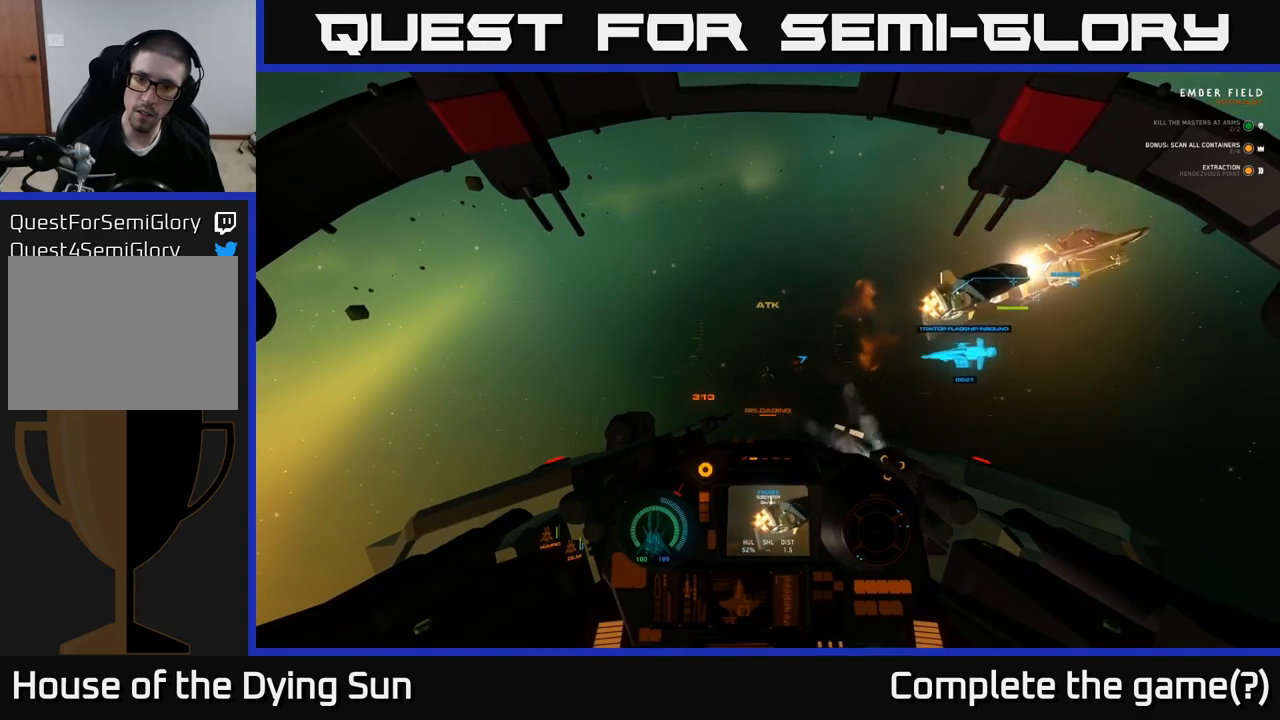
{"buttons": ["L2"], "left_stick": "center", "right_stick": "up-right", "events": [[350, "right_stick", "up-right"]]}
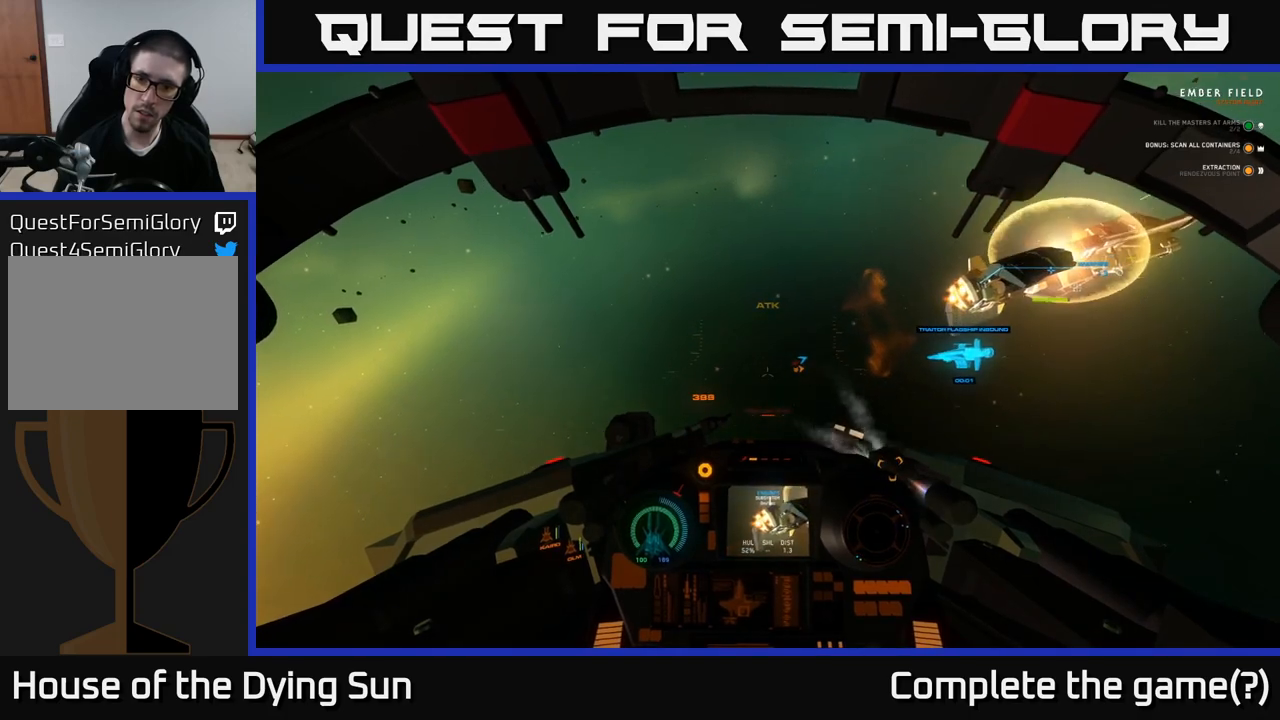
{"buttons": [], "left_stick": "center", "right_stick": "up-right", "events": [[450, "L2", "up"]]}
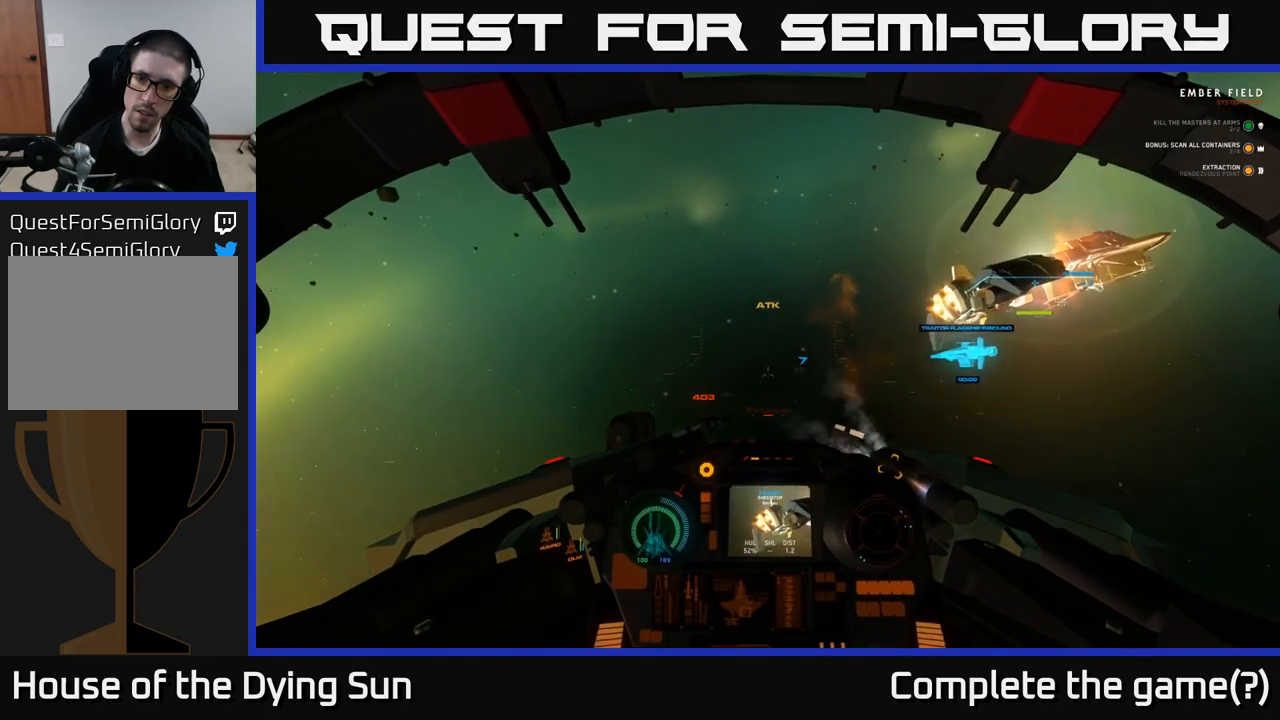
{"buttons": [], "left_stick": "left", "right_stick": "up-right", "events": [[150, "left_stick", "left"]]}
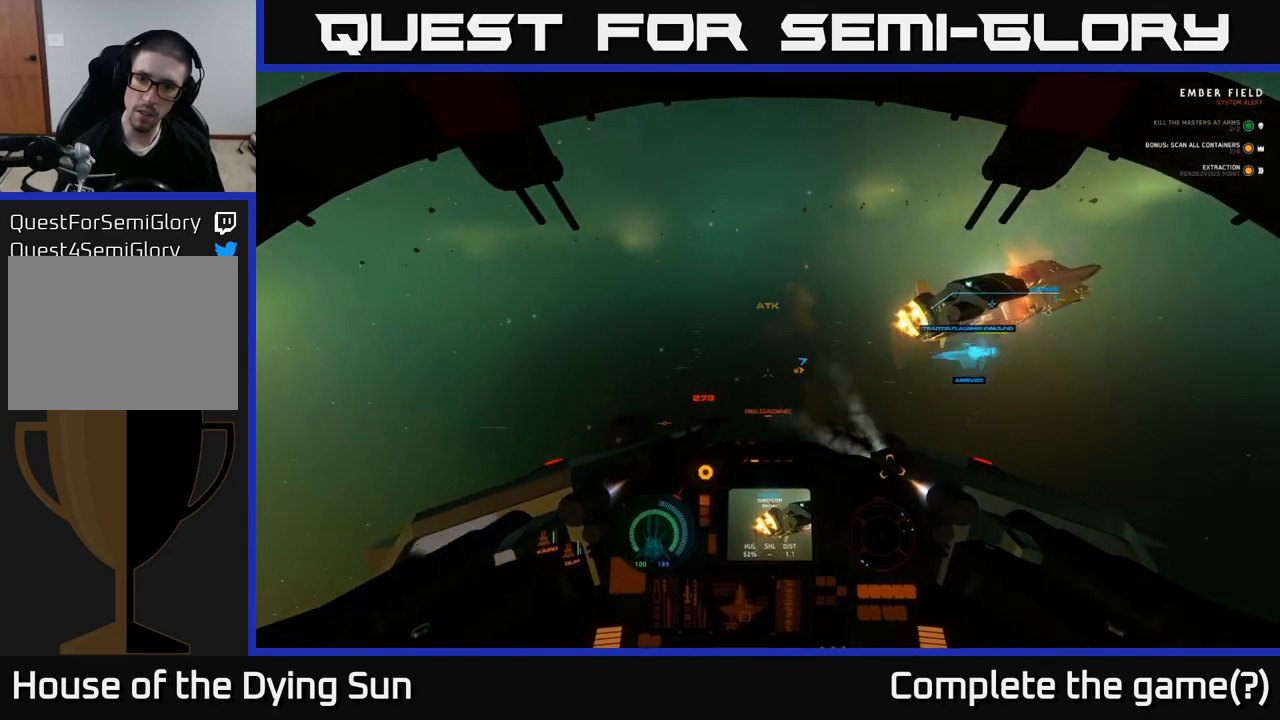
{"buttons": [], "left_stick": "left", "right_stick": "up-right", "events": []}
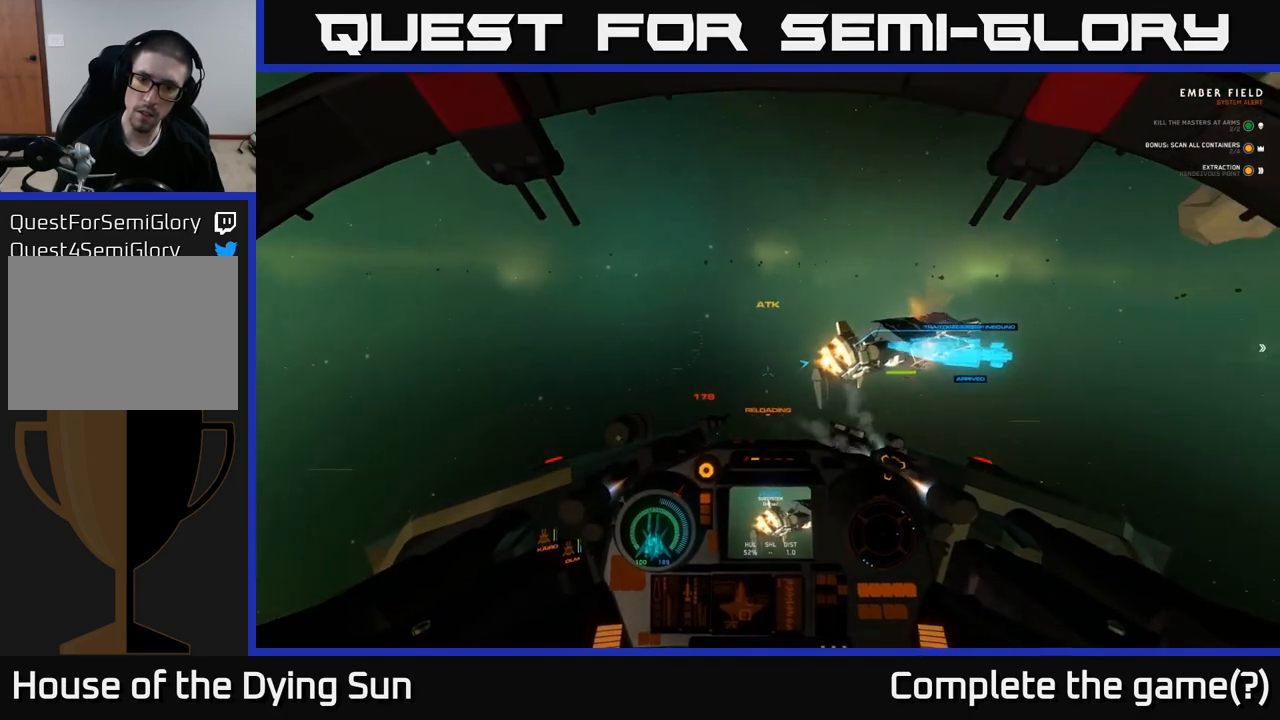
{"buttons": [], "left_stick": "center", "right_stick": "center", "events": [[167, "right_stick", "center"], [267, "right_stick", "down"], [300, "R2", "down"], [383, "R2", "up"], [417, "left_stick", "center"], [467, "right_stick", "center"]]}
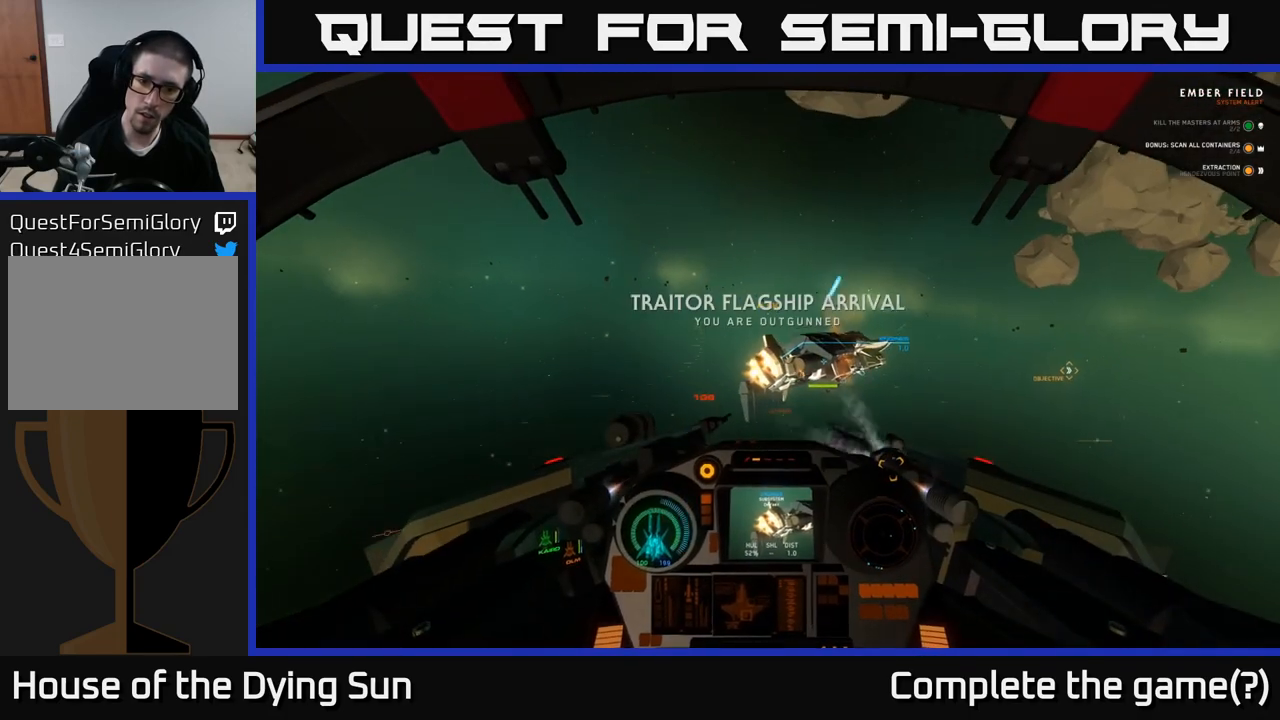
{"buttons": [], "left_stick": "center", "right_stick": "center", "events": [[83, "Y", "down"], [217, "Y", "up"]]}
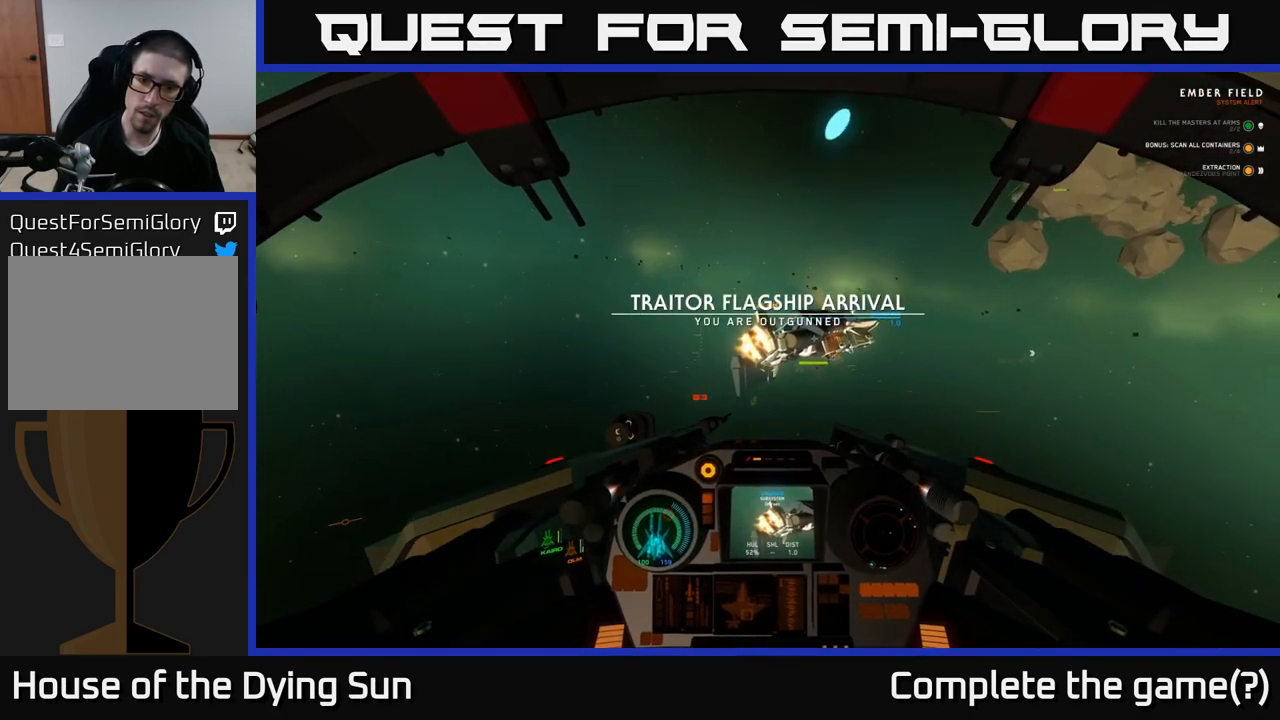
{"buttons": ["L2"], "left_stick": "center", "right_stick": "center", "events": [[117, "left_stick", "up"], [250, "left_stick", "up-left"], [250, "right_stick", "up"], [367, "left_stick", "center"], [400, "right_stick", "center"], [433, "L2", "down"]]}
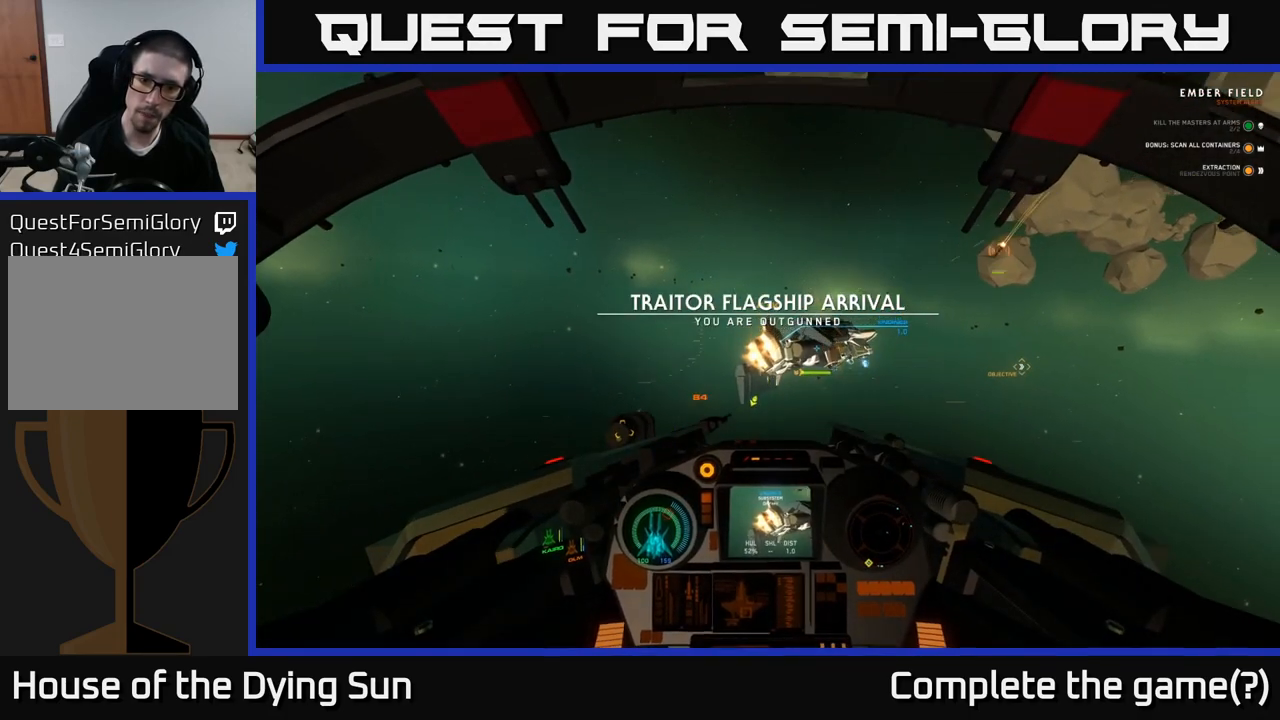
{"buttons": ["L2"], "left_stick": "left", "right_stick": "center", "events": [[67, "right_stick", "up-right"], [117, "R2", "down"], [217, "R2", "up"], [233, "right_stick", "center"], [350, "right_stick", "down-right"], [417, "left_stick", "left"], [483, "right_stick", "center"]]}
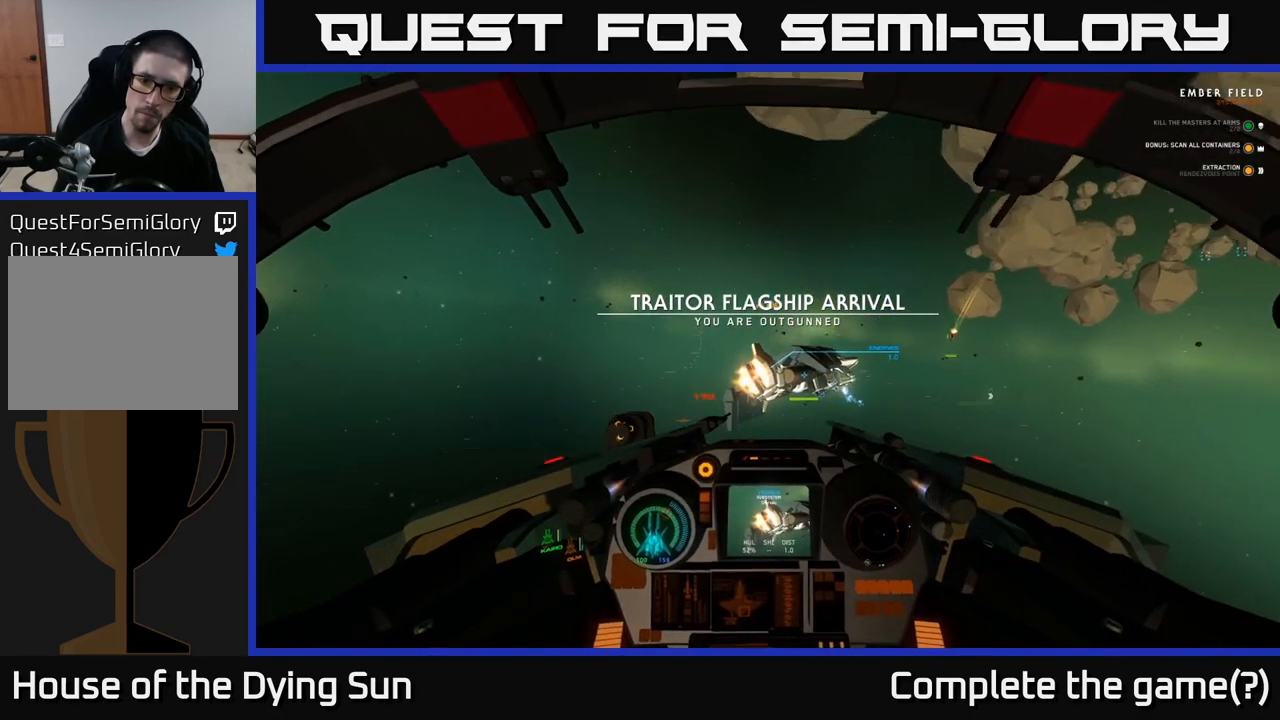
{"buttons": ["L2"], "left_stick": "center", "right_stick": "center", "events": [[33, "R2", "down"], [50, "left_stick", "center"], [167, "R2", "up"], [267, "R2", "down"], [417, "R2", "up"]]}
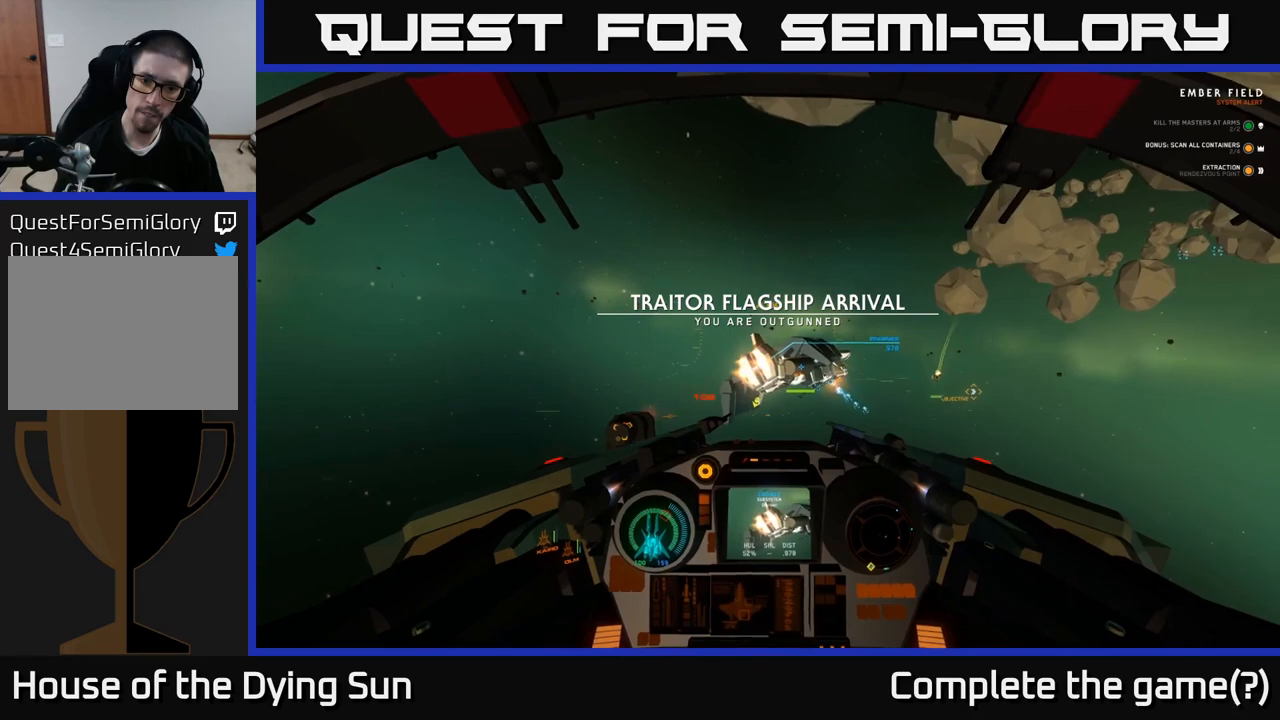
{"buttons": ["L2"], "left_stick": "center", "right_stick": "up-right", "events": [[250, "Y", "down"], [300, "Y", "up"], [450, "right_stick", "up-right"]]}
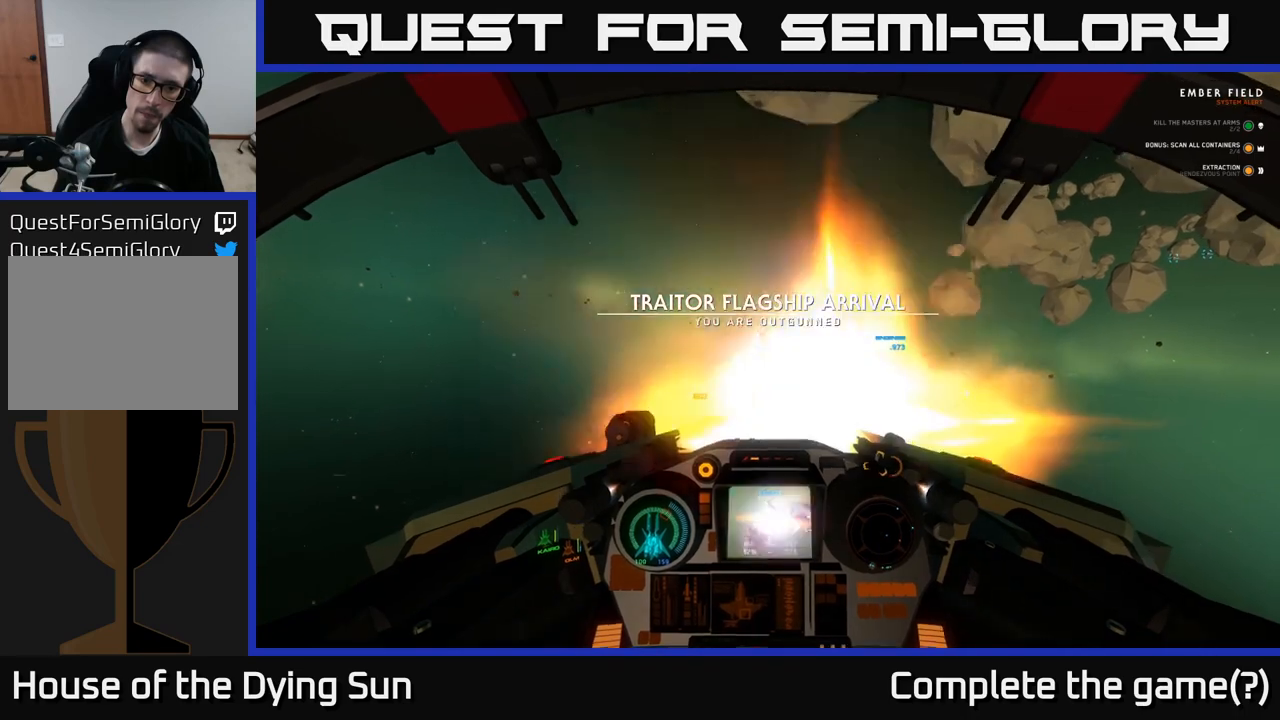
{"buttons": ["L2"], "left_stick": "left", "right_stick": "center", "events": [[33, "R2", "down"], [117, "R2", "up"], [117, "right_stick", "center"], [300, "right_stick", "down"], [350, "left_stick", "left"], [483, "right_stick", "center"]]}
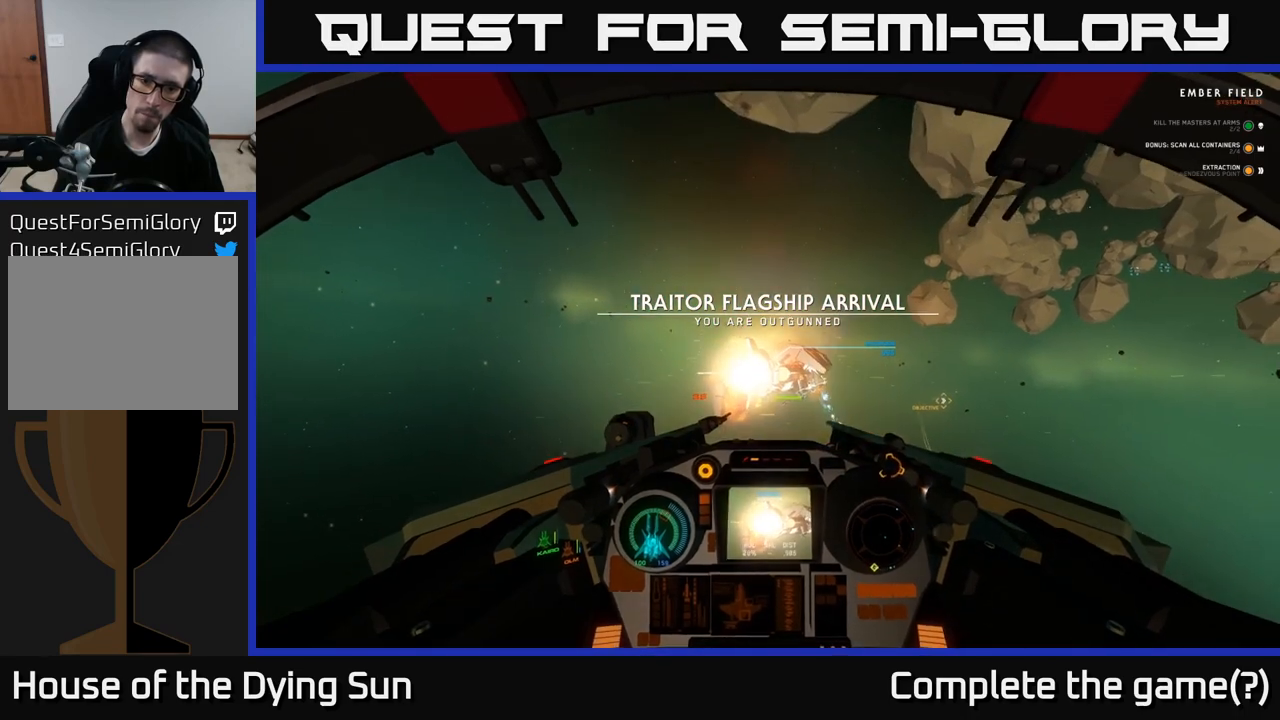
{"buttons": ["L2"], "left_stick": "center", "right_stick": "center", "events": [[83, "Y", "down"], [200, "Y", "up"], [200, "left_stick", "center"]]}
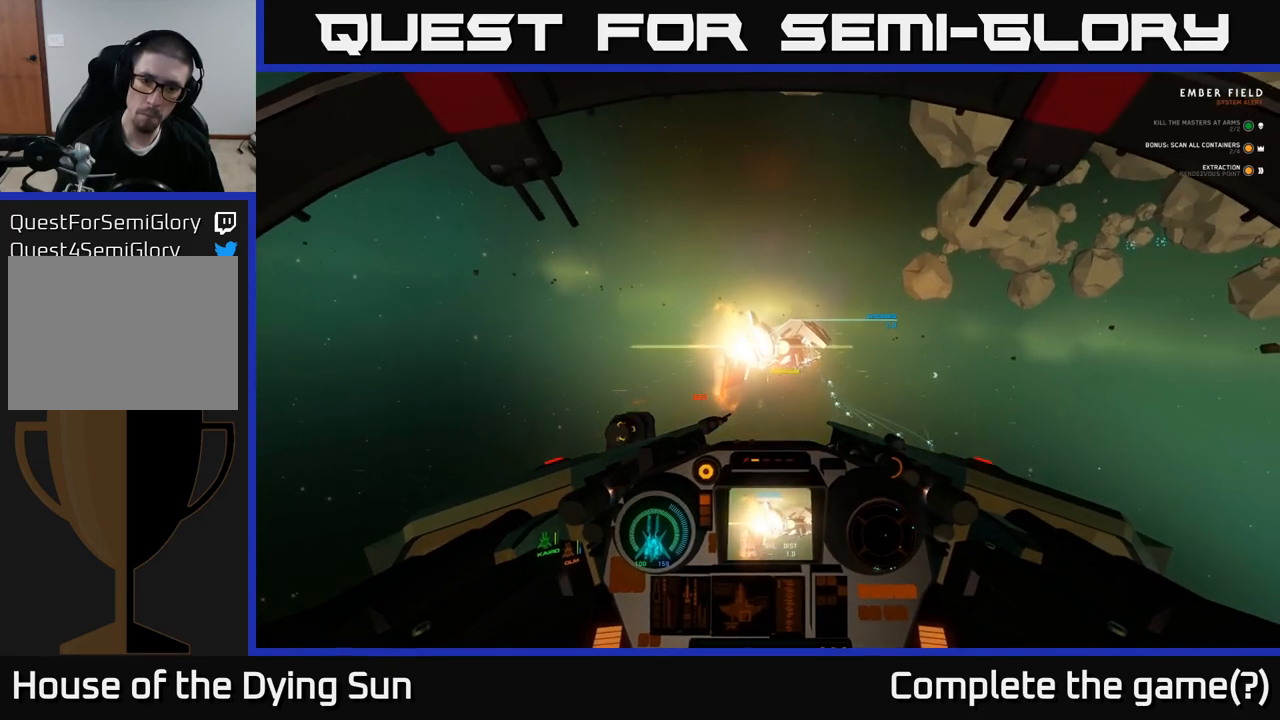
{"buttons": ["Y"], "left_stick": "center", "right_stick": "center", "events": [[150, "L2", "up"], [183, "right_stick", "up"], [250, "L2", "down"], [283, "right_stick", "center"], [383, "Y", "down"], [483, "L2", "up"]]}
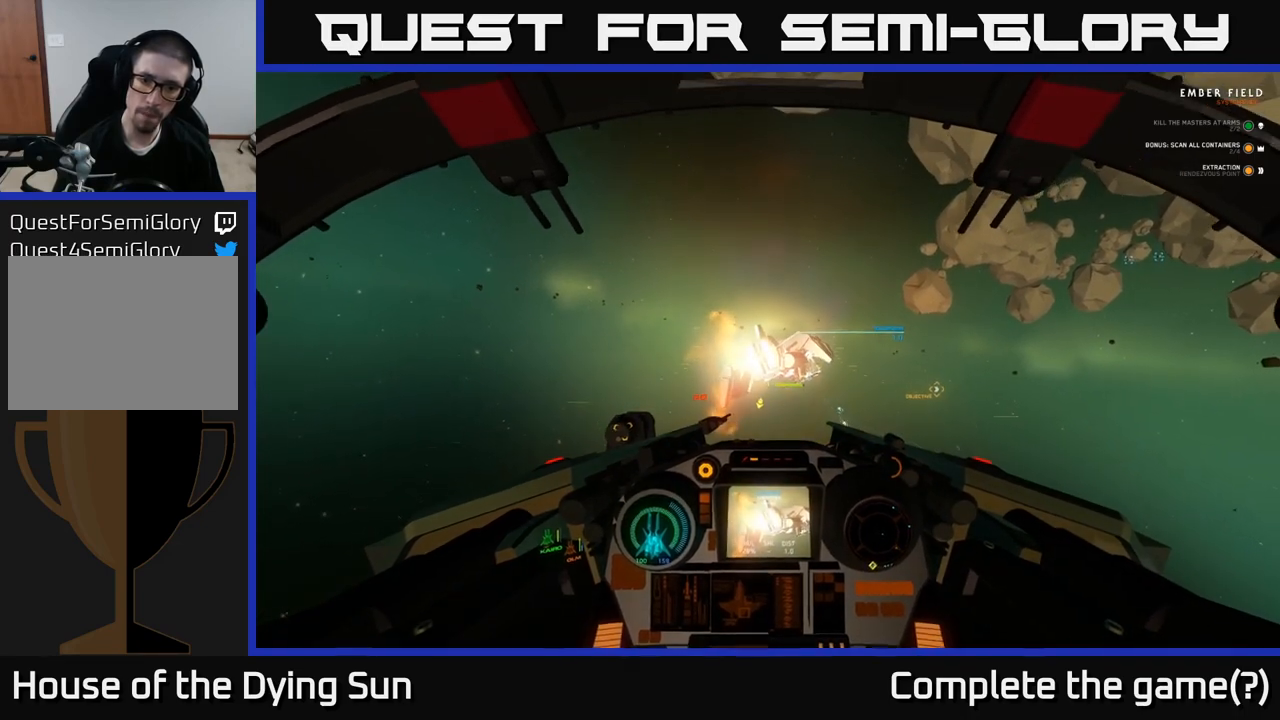
{"buttons": [], "left_stick": "down", "right_stick": "center", "events": [[333, "left_stick", "down"], [483, "Y", "up"]]}
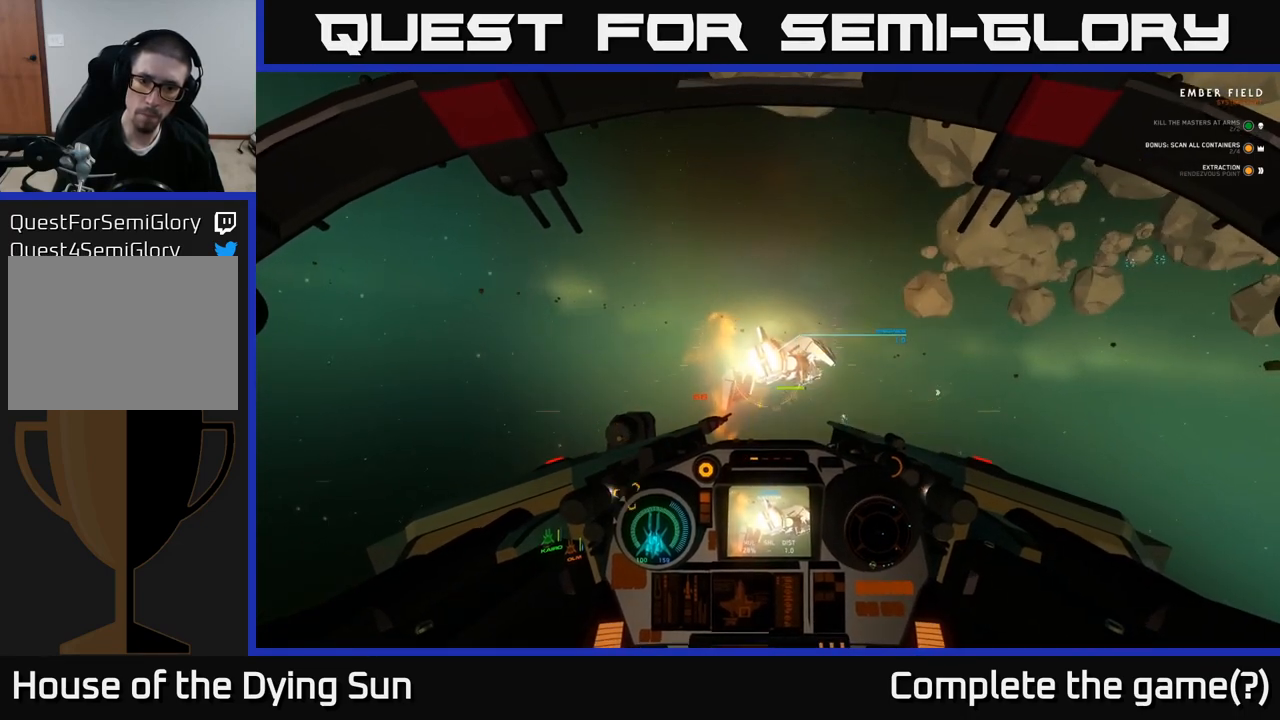
{"buttons": ["L2"], "left_stick": "center", "right_stick": "right", "events": [[150, "left_stick", "center"], [217, "L2", "down"], [333, "R2", "down"], [333, "right_stick", "up"], [400, "right_stick", "center"], [450, "R2", "up"], [467, "right_stick", "right"]]}
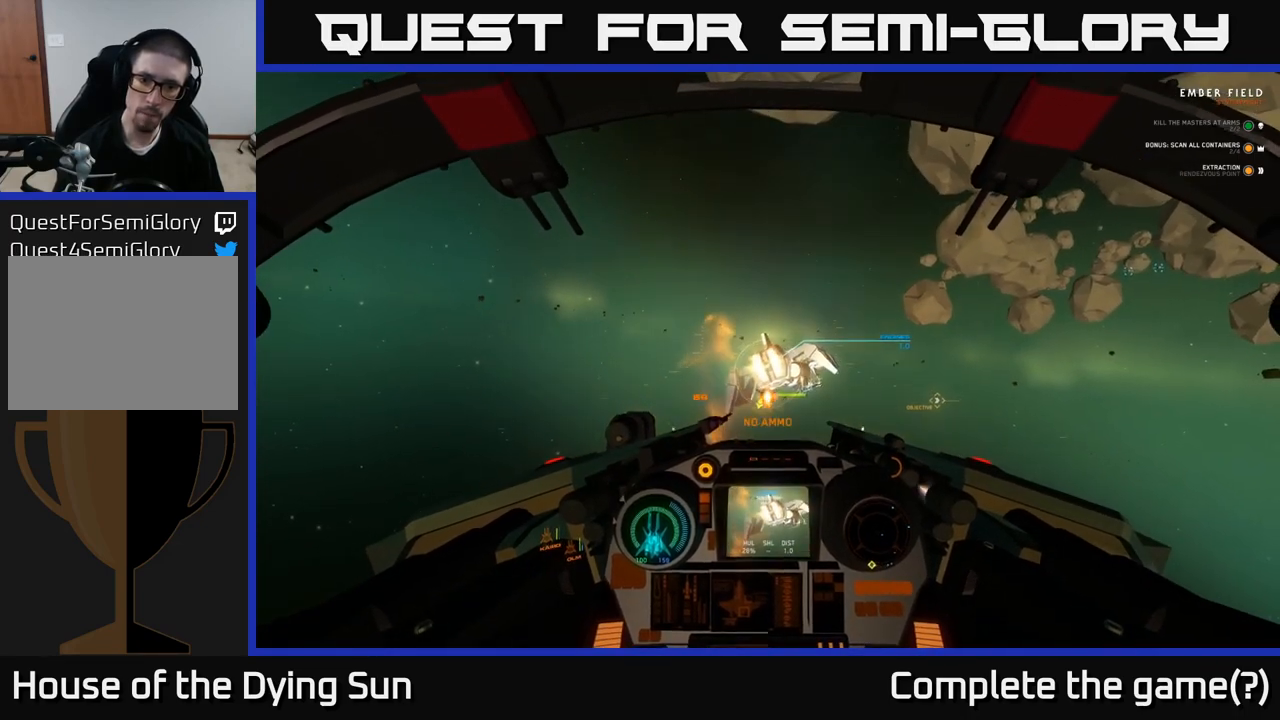
{"buttons": ["L2"], "left_stick": "center", "right_stick": "down", "events": [[50, "right_stick", "center"], [417, "right_stick", "down"]]}
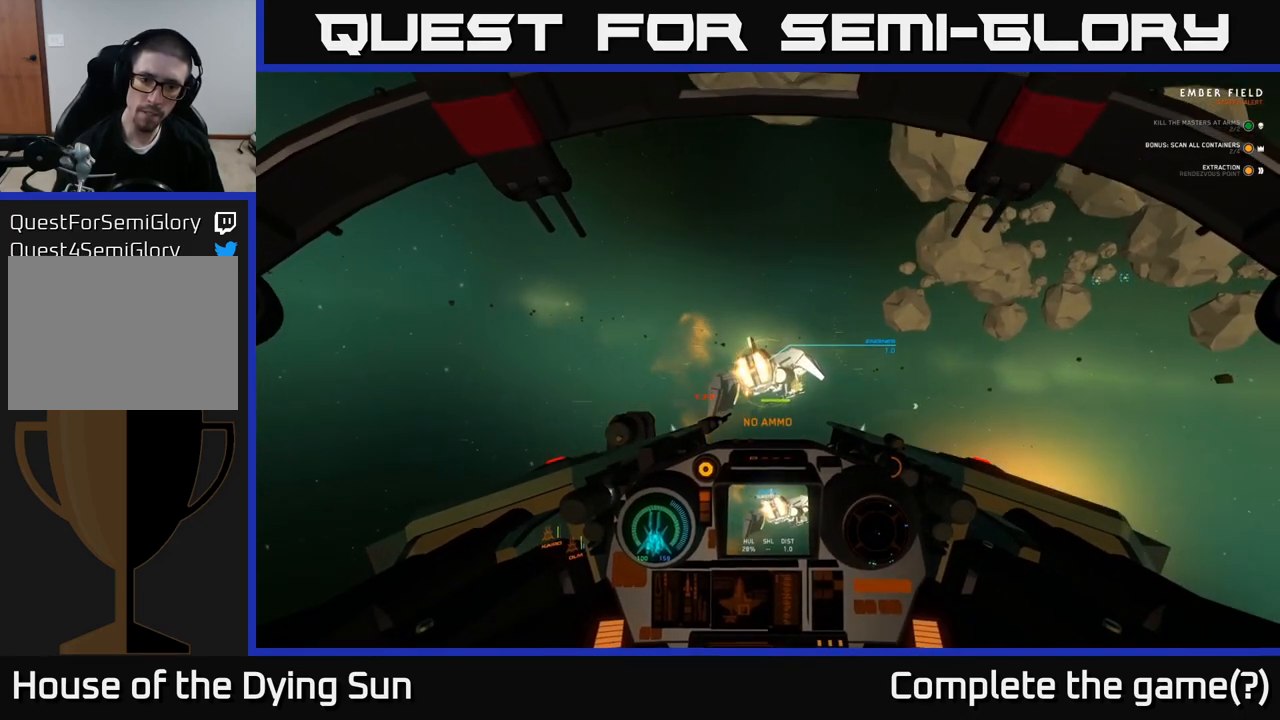
{"buttons": ["L2"], "left_stick": "center", "right_stick": "center", "events": [[17, "L2", "up"], [50, "right_stick", "center"], [100, "L2", "down"], [400, "right_stick", "up-left"], [483, "right_stick", "center"]]}